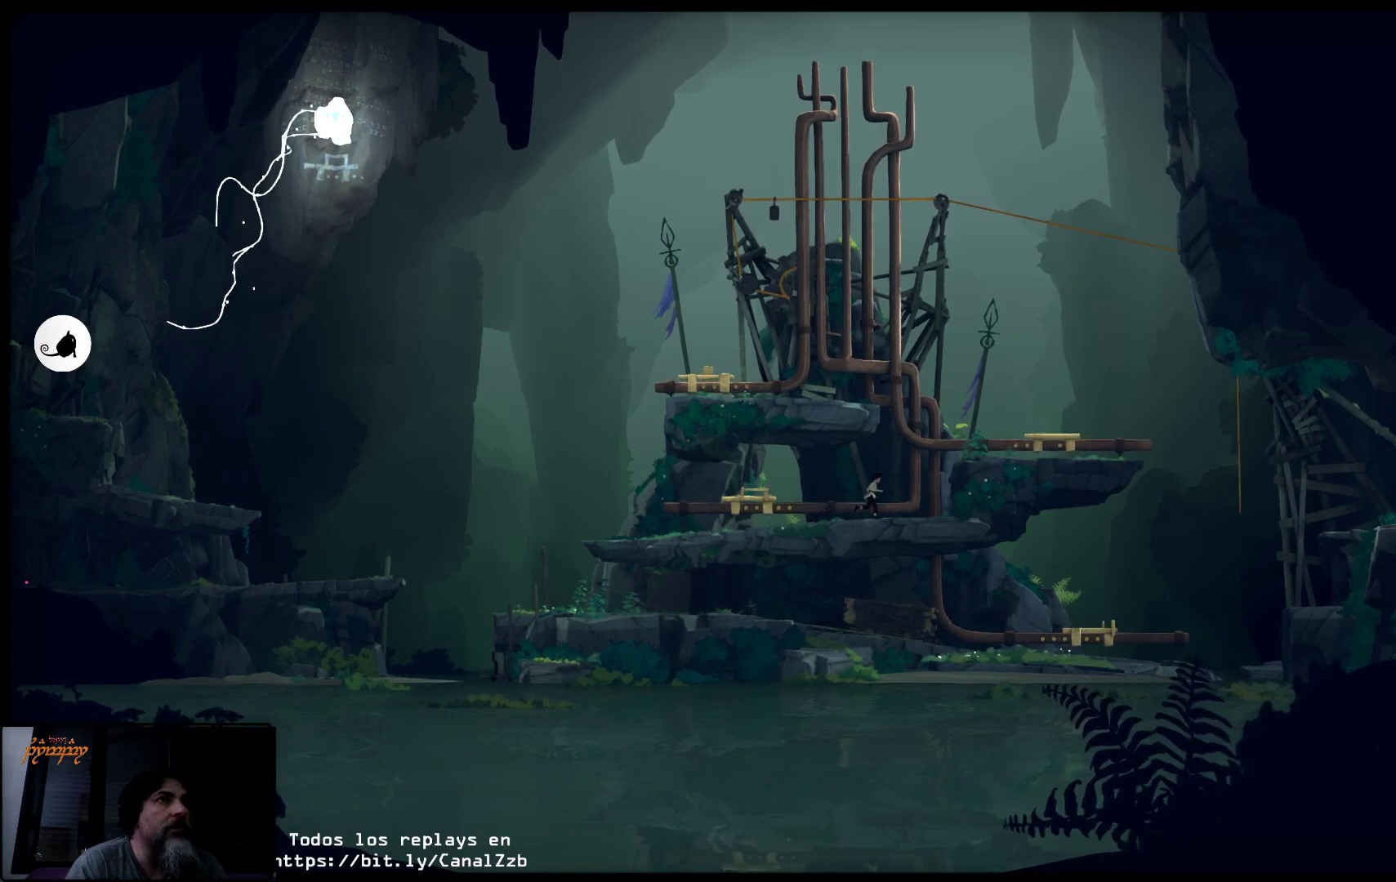
Gameplay with a controller (Xbox layout); each line is a JSON object with the inputs held at the frame after it. "events" lists button and stick changes between this image and that frame as [ms after this image, input, new state], when the widget could be followed in between.
{"buttons": ["A"], "left_stick": "up-right", "right_stick": "center", "events": [[17, "A", "down"], [67, "left_stick", "up-right"]]}
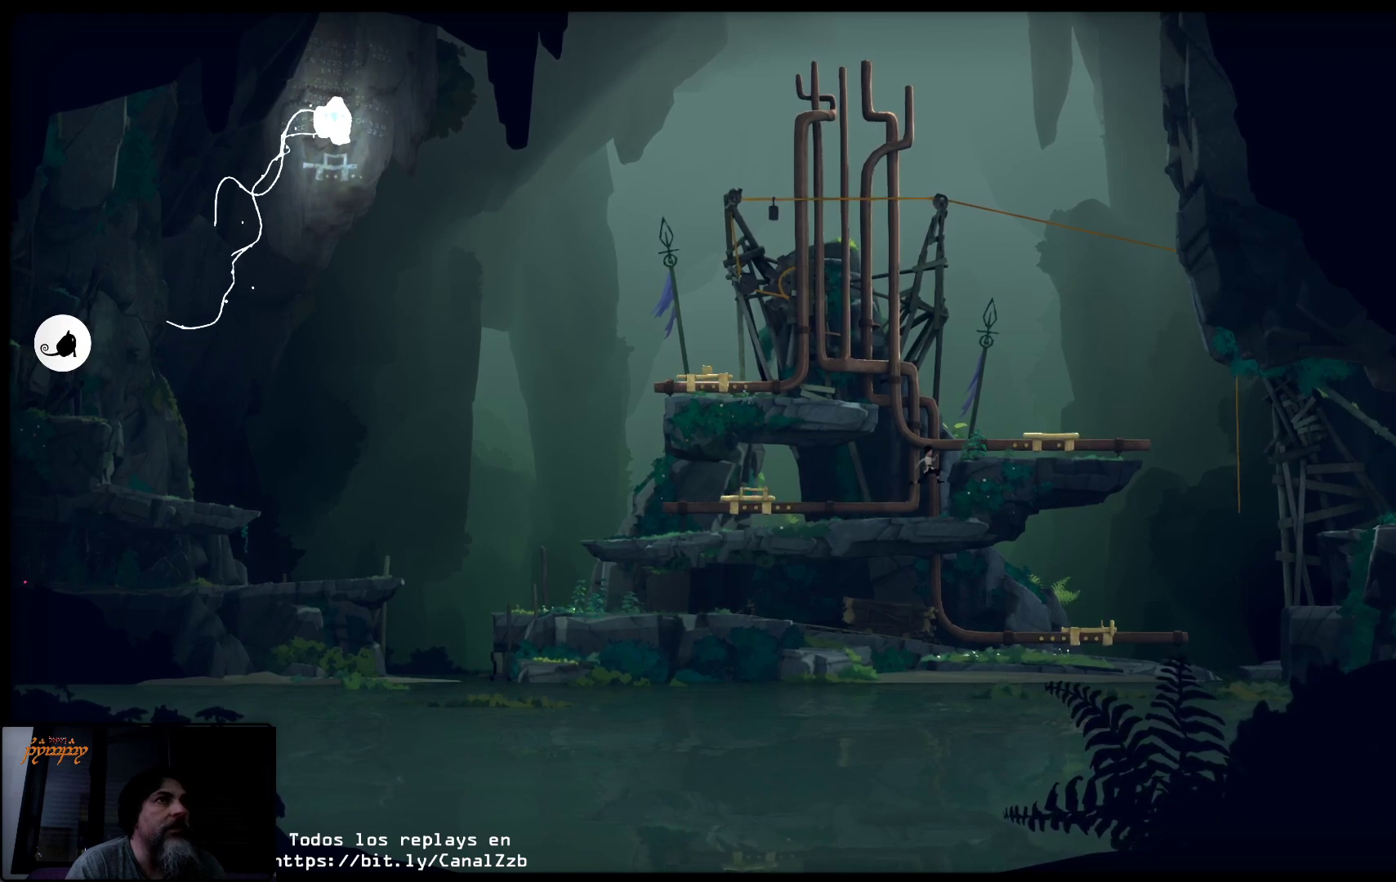
{"buttons": ["A"], "left_stick": "up", "right_stick": "center", "events": [[433, "left_stick", "up"]]}
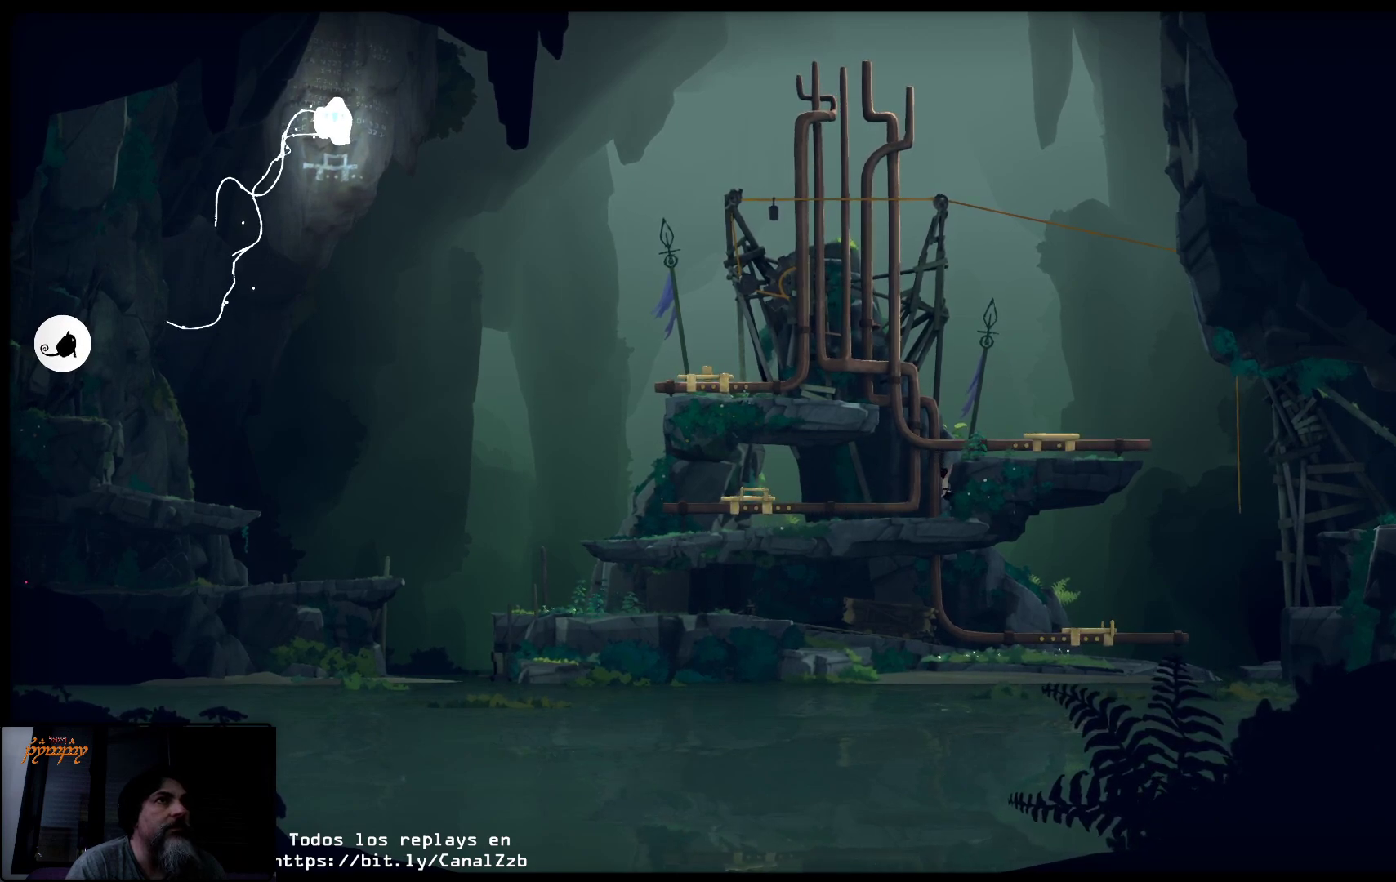
{"buttons": ["A"], "left_stick": "up-right", "right_stick": "center", "events": [[417, "left_stick", "up-right"]]}
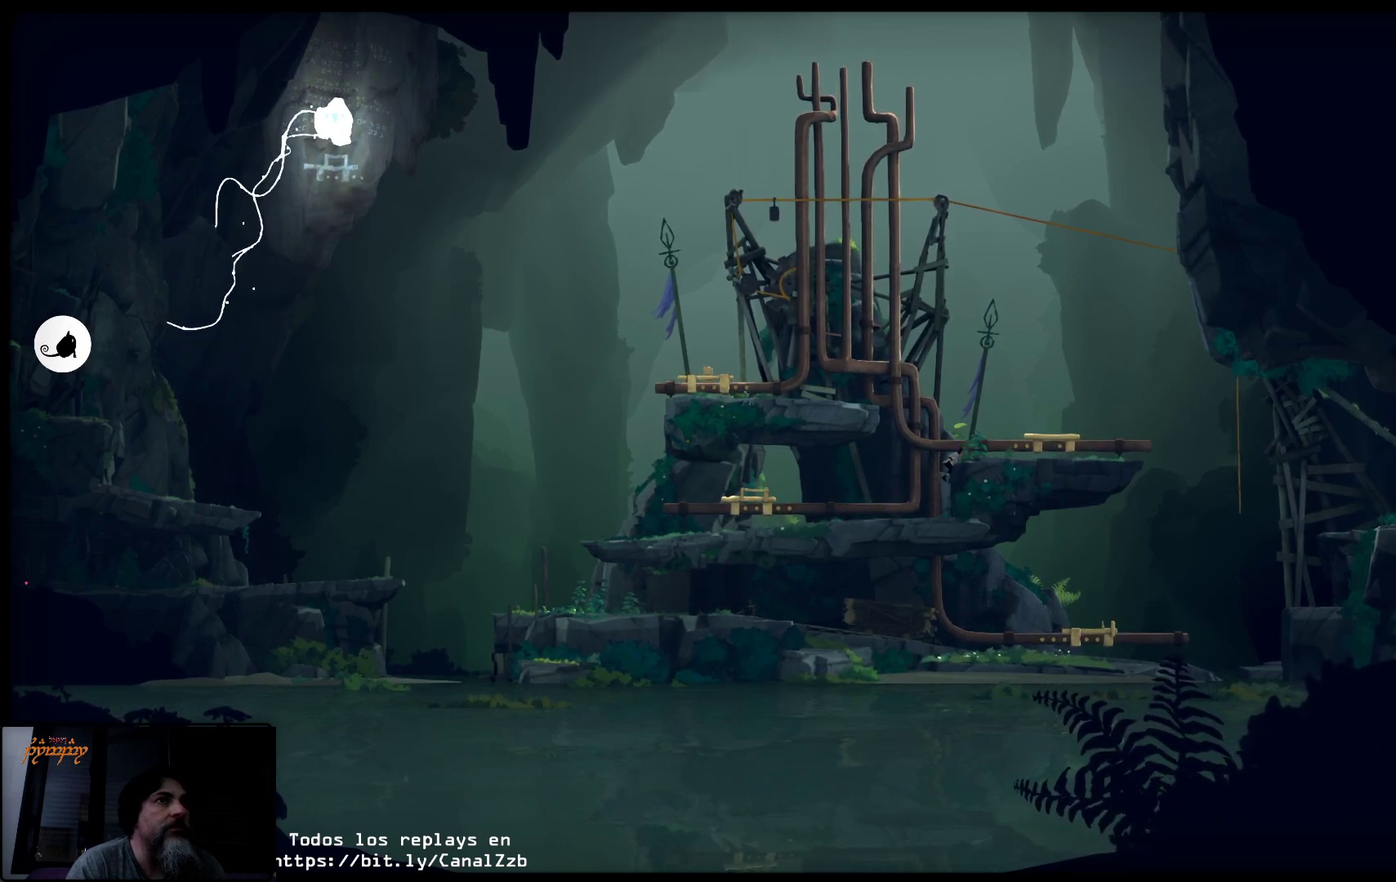
{"buttons": [], "left_stick": "up-right", "right_stick": "center", "events": [[233, "A", "up"]]}
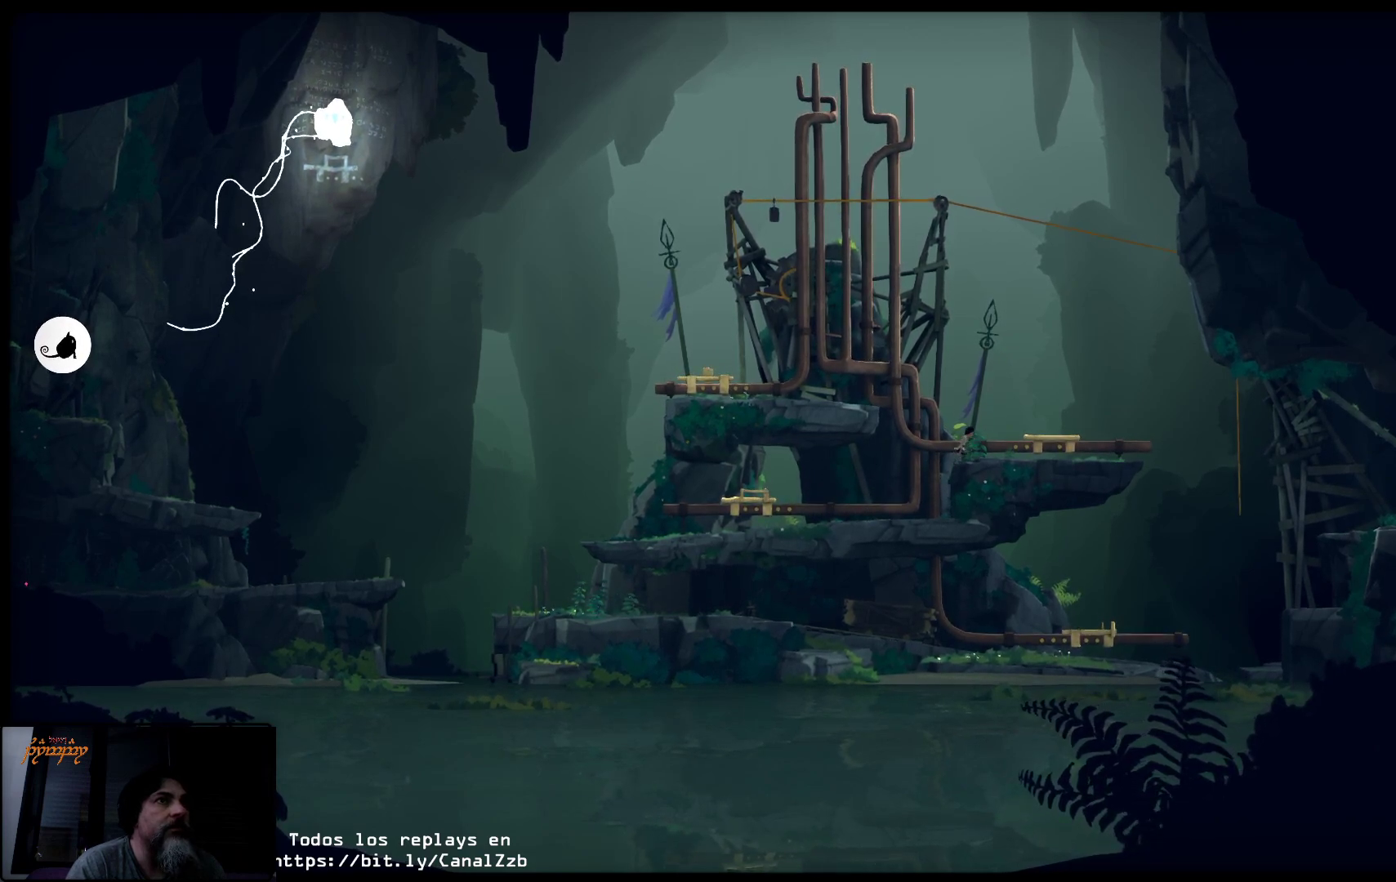
{"buttons": [], "left_stick": "up-right", "right_stick": "center", "events": []}
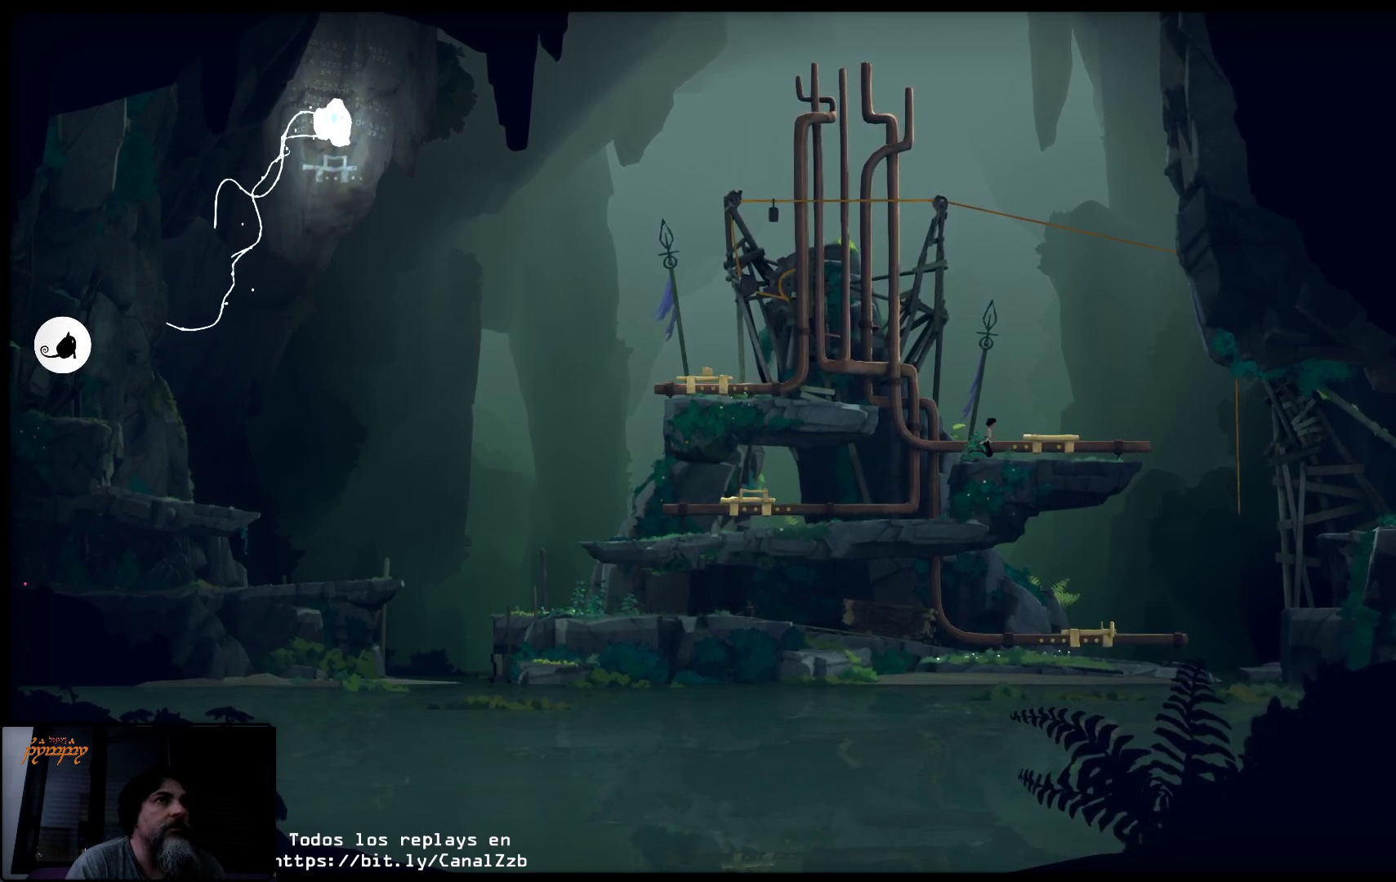
{"buttons": [], "left_stick": "center", "right_stick": "center", "events": [[467, "left_stick", "center"]]}
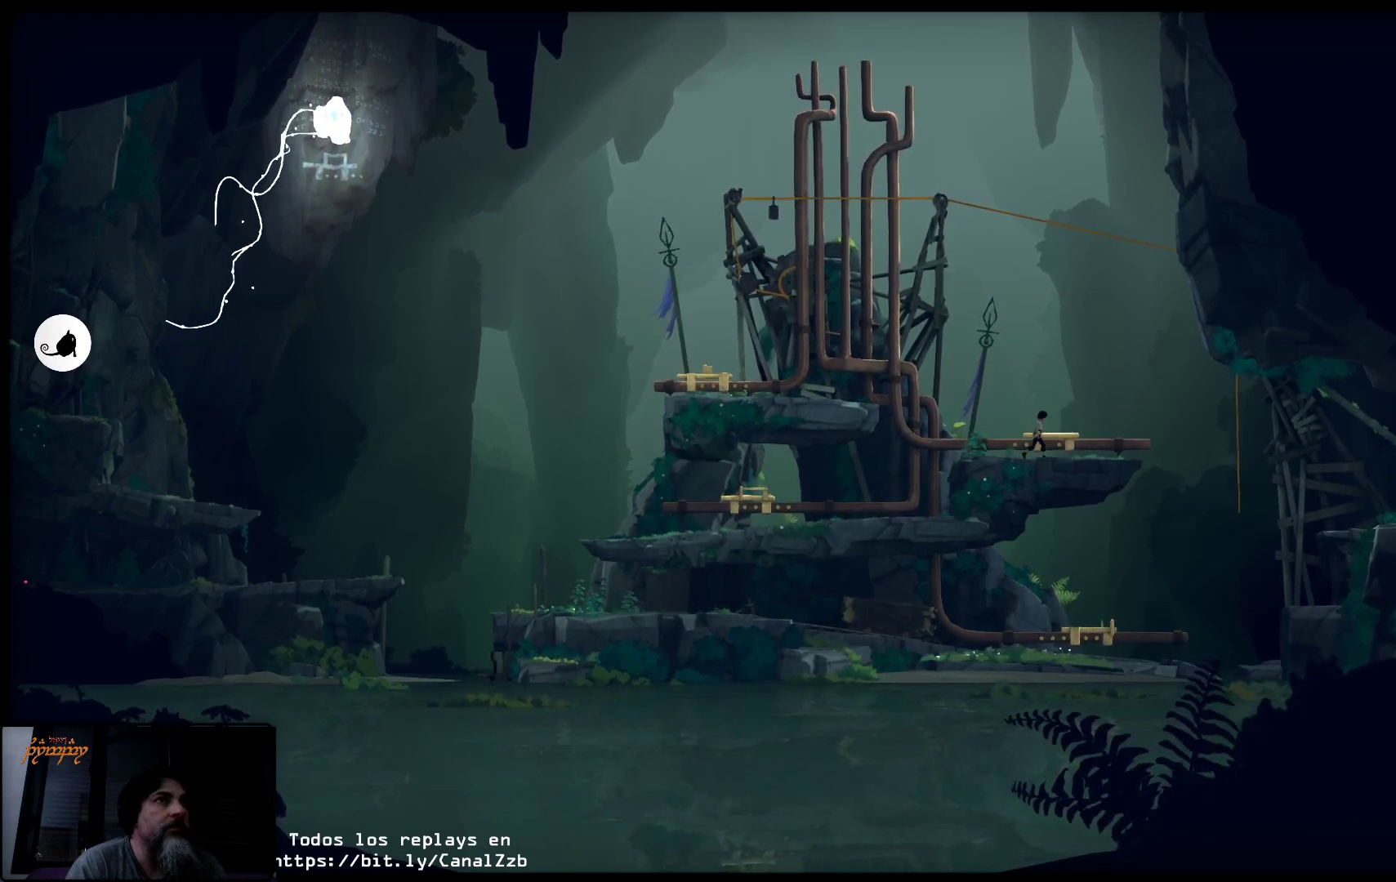
{"buttons": ["X"], "left_stick": "left", "right_stick": "center", "events": [[17, "X", "down"], [417, "left_stick", "left"]]}
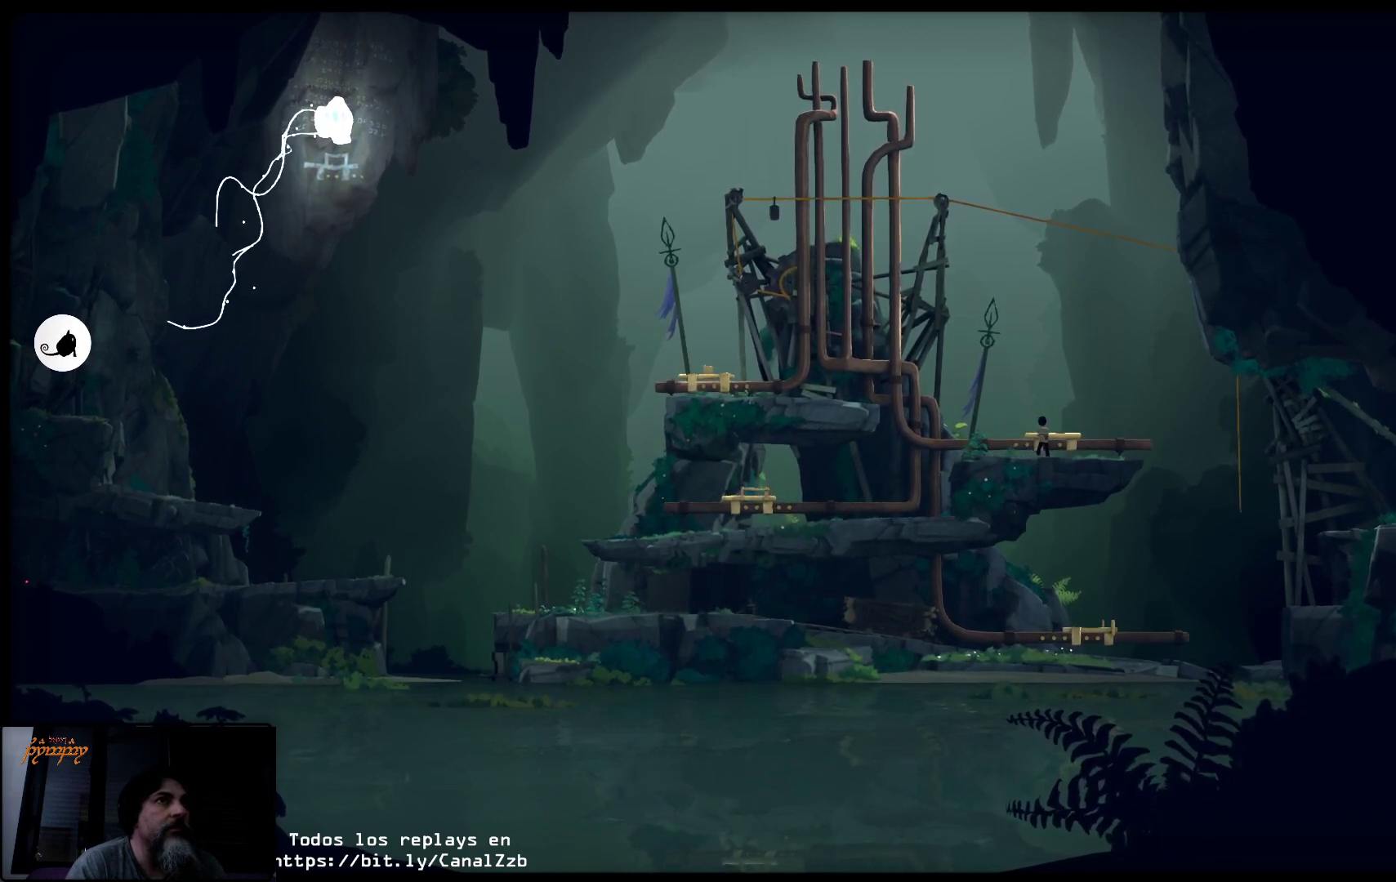
{"buttons": ["X"], "left_stick": "left", "right_stick": "center", "events": []}
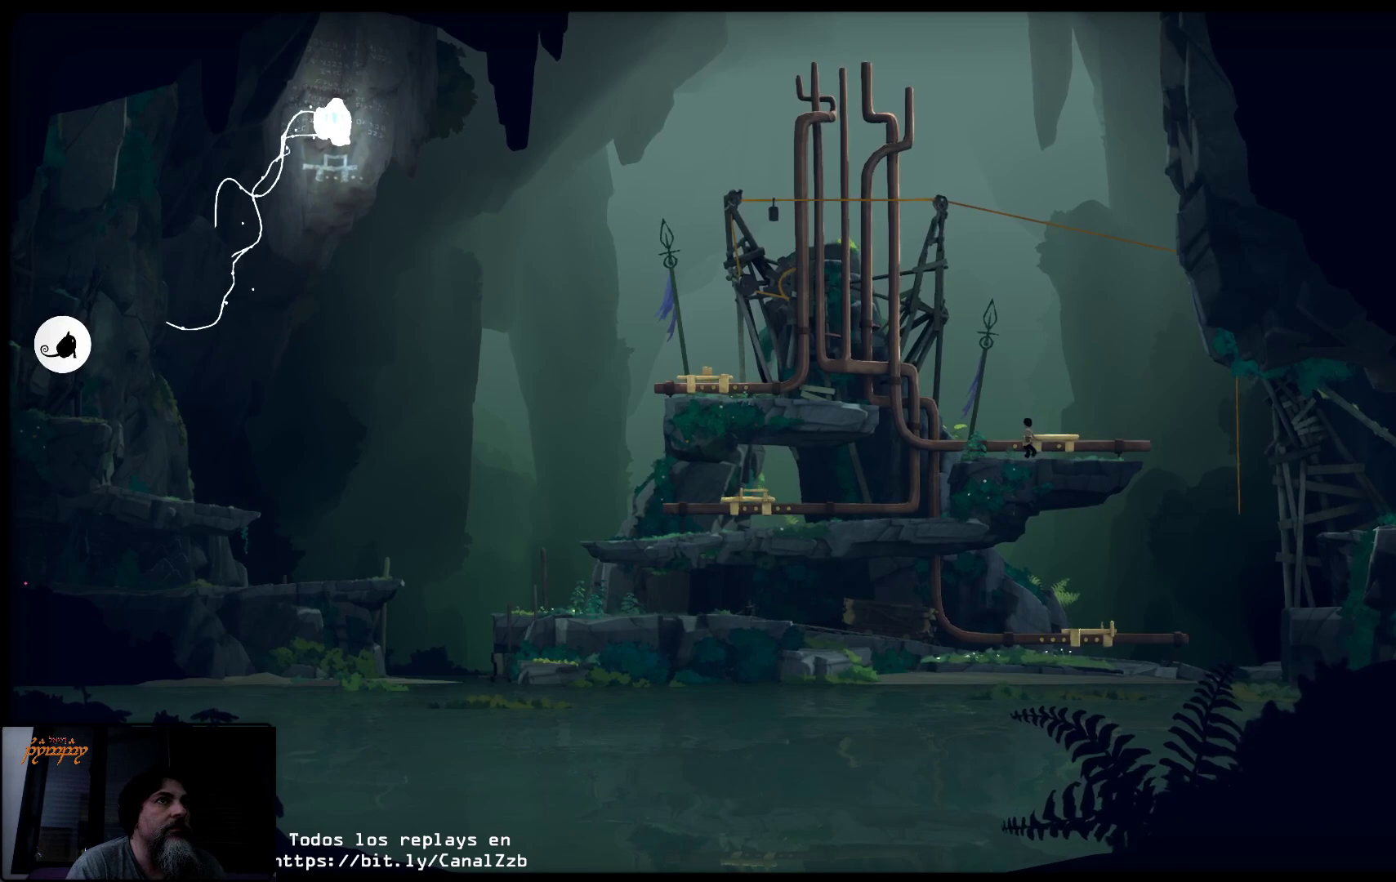
{"buttons": ["X"], "left_stick": "left", "right_stick": "center", "events": []}
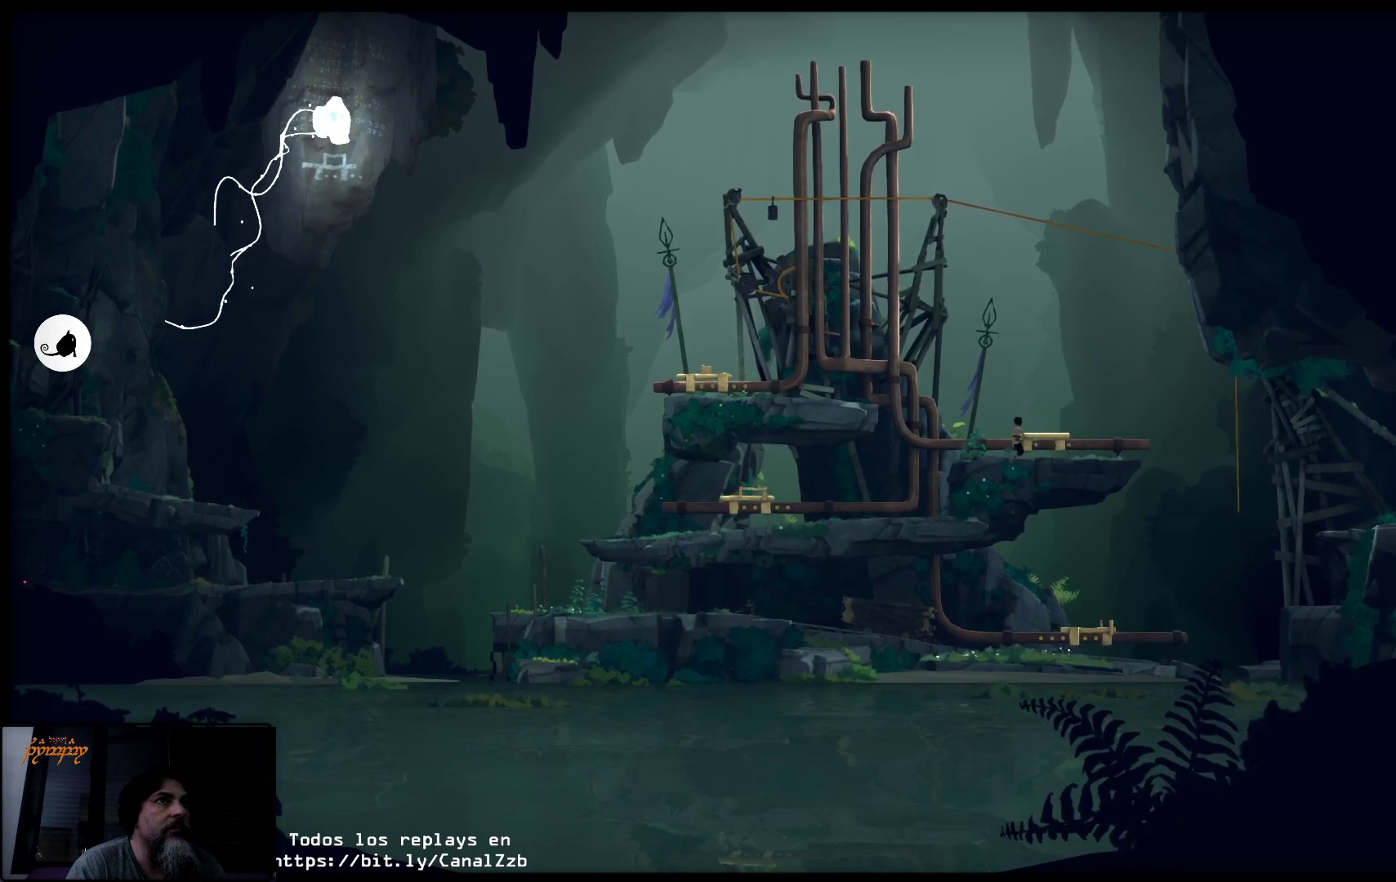
{"buttons": ["X"], "left_stick": "left", "right_stick": "center", "events": []}
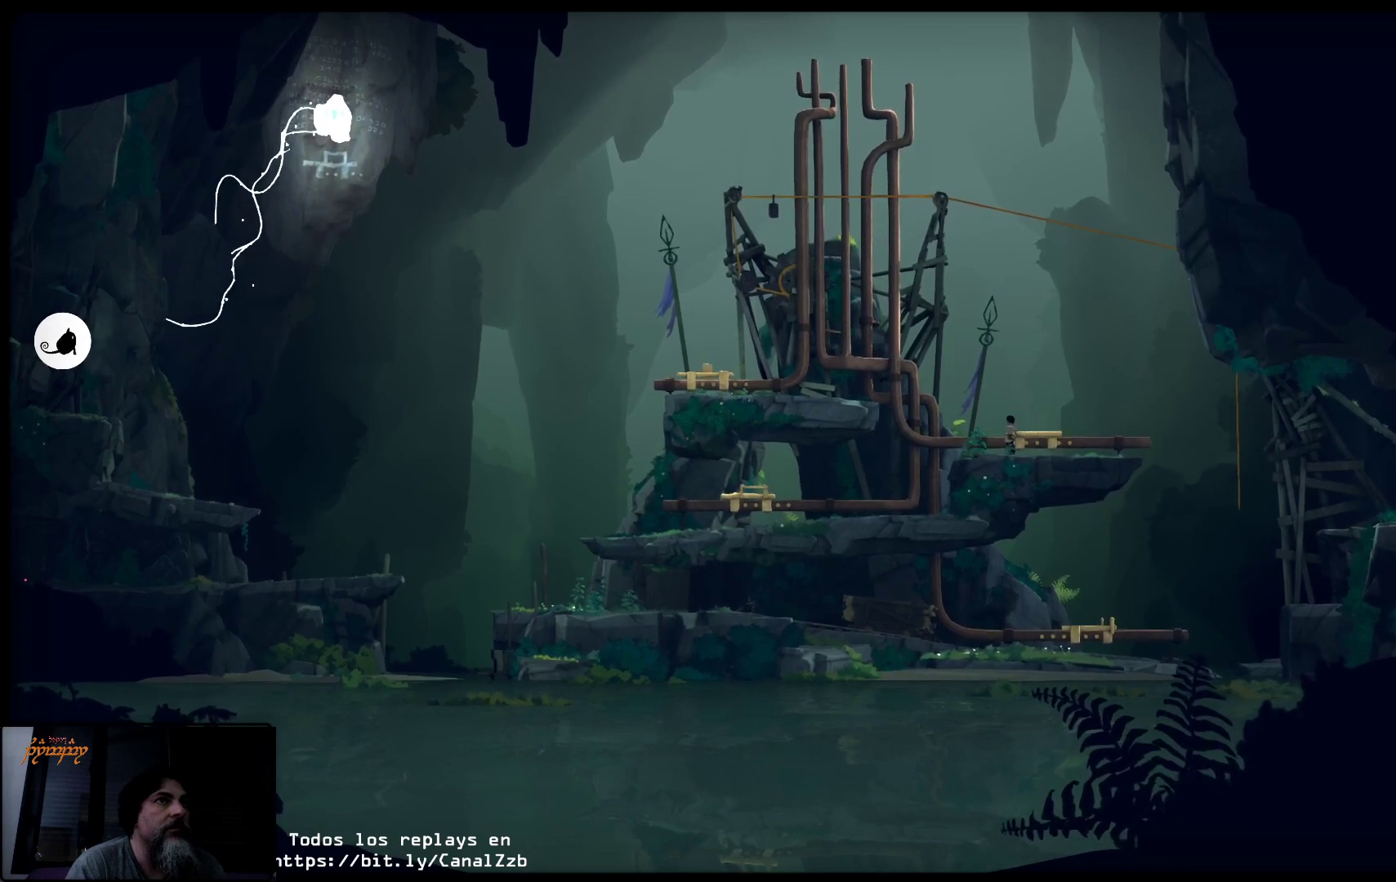
{"buttons": ["X"], "left_stick": "left", "right_stick": "center", "events": []}
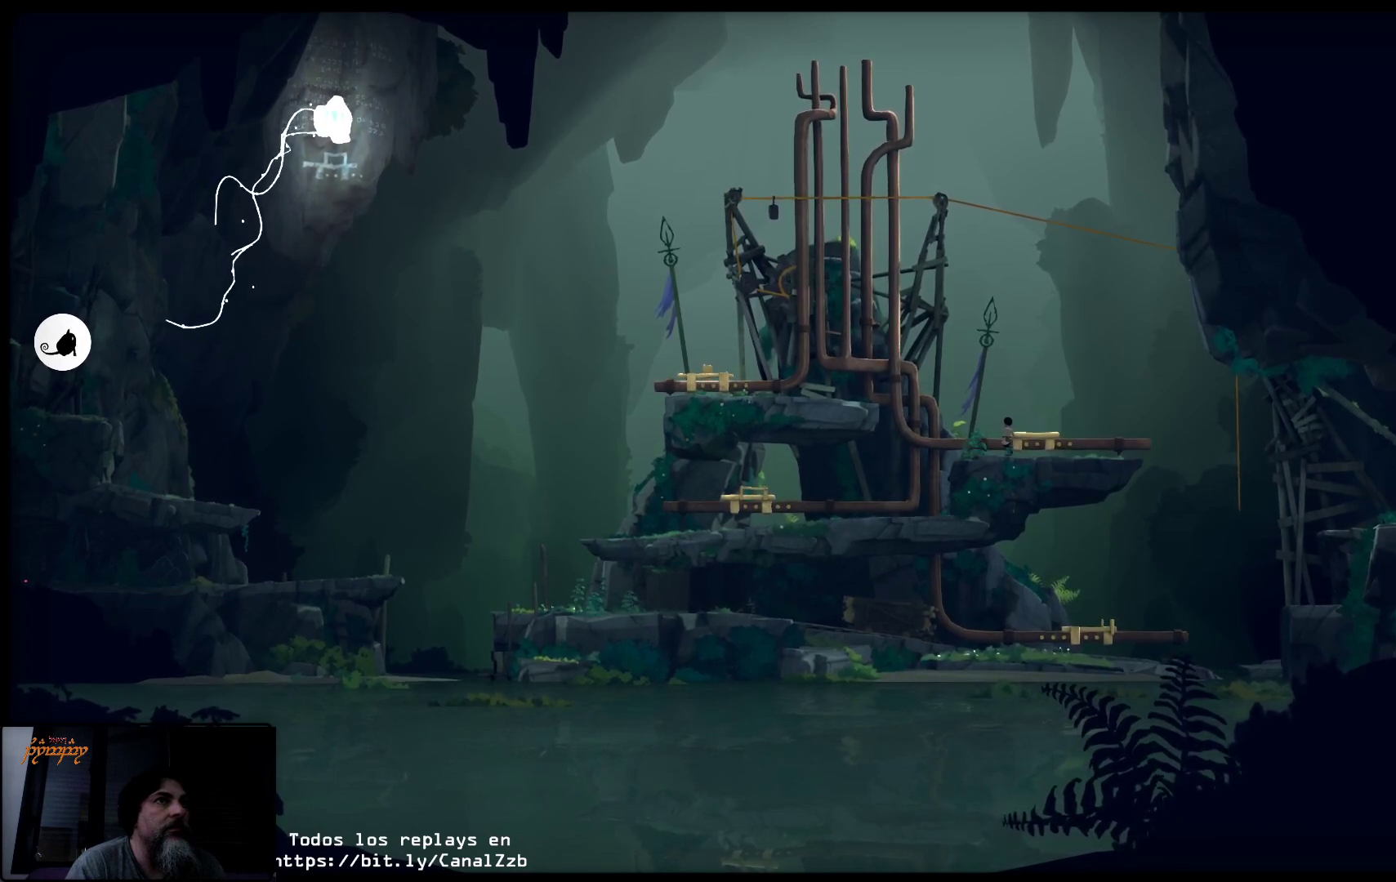
{"buttons": [], "left_stick": "right", "right_stick": "center", "events": [[283, "left_stick", "center"], [300, "X", "up"], [333, "left_stick", "right"]]}
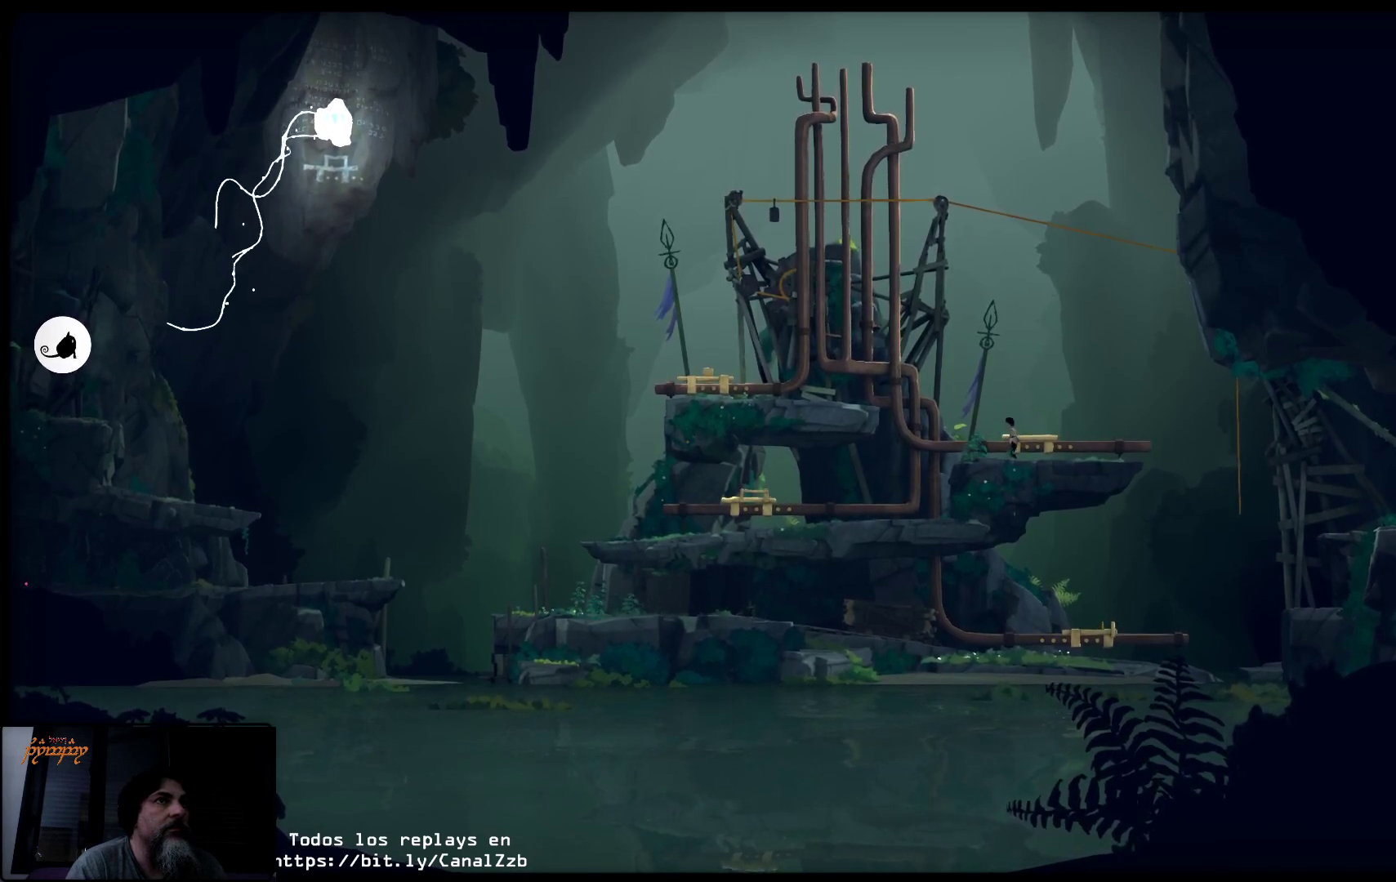
{"buttons": [], "left_stick": "right", "right_stick": "center", "events": []}
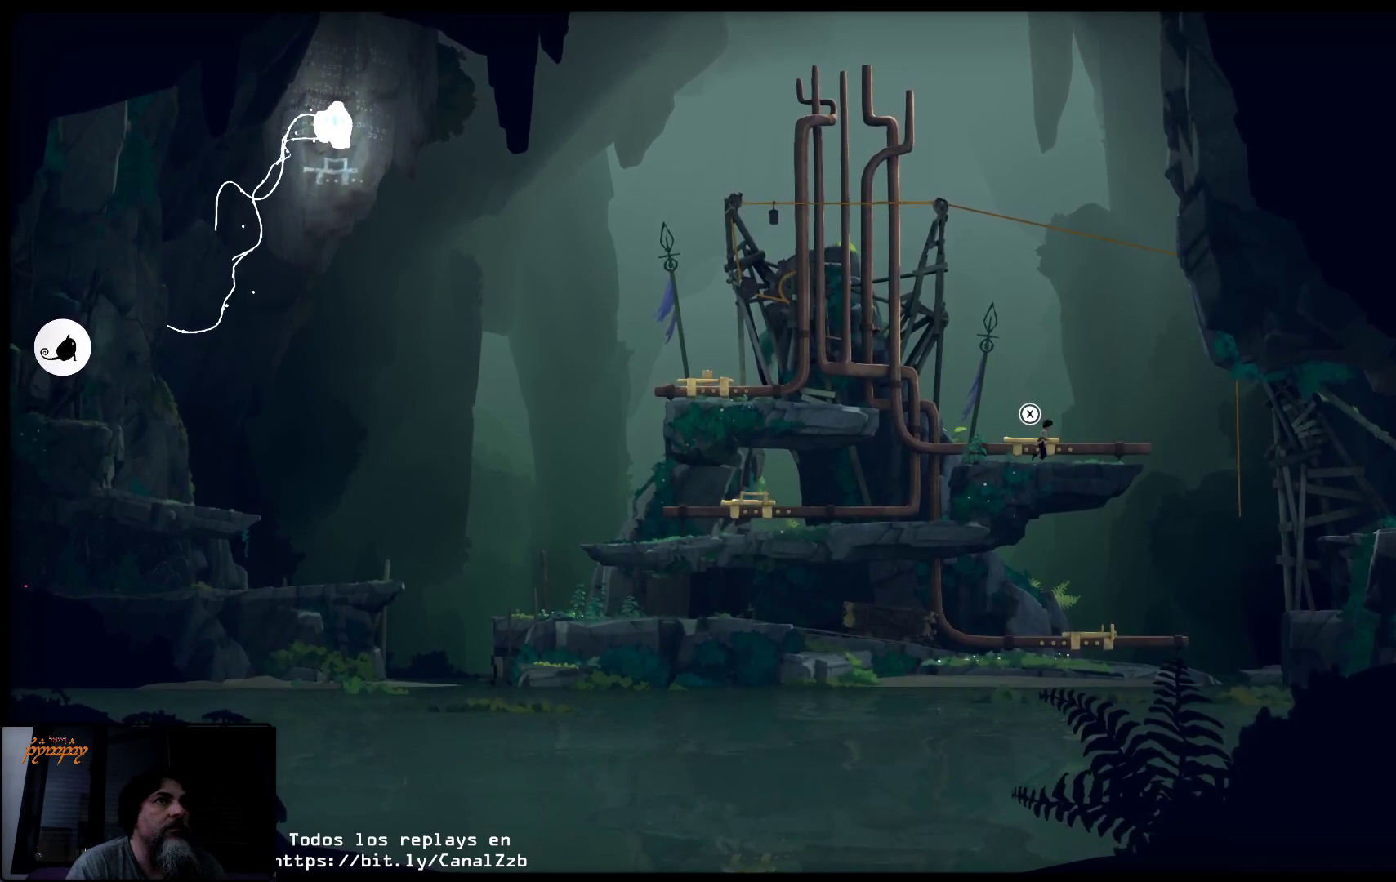
{"buttons": [], "left_stick": "right", "right_stick": "center", "events": []}
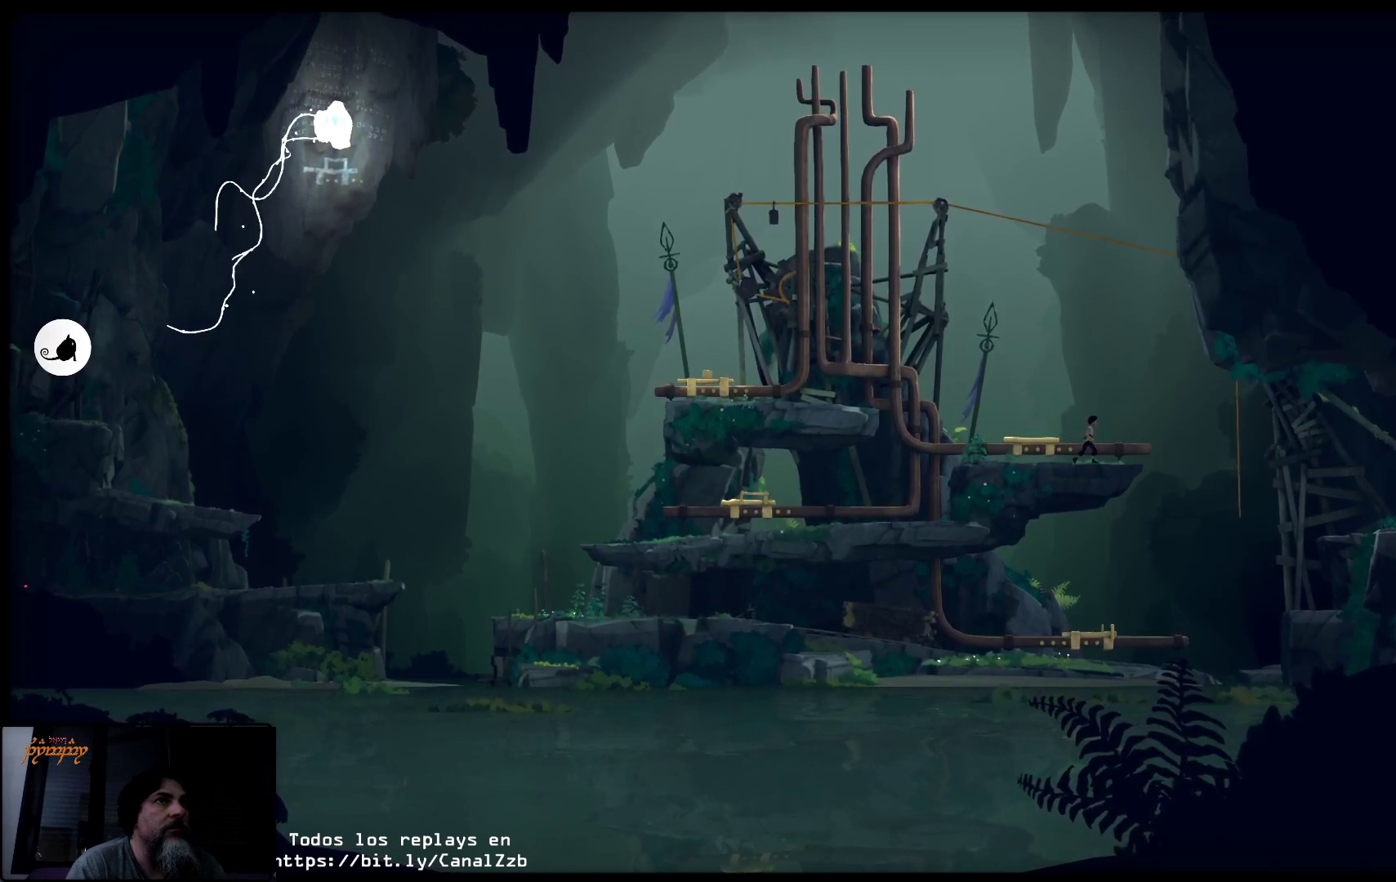
{"buttons": [], "left_stick": "right", "right_stick": "center", "events": []}
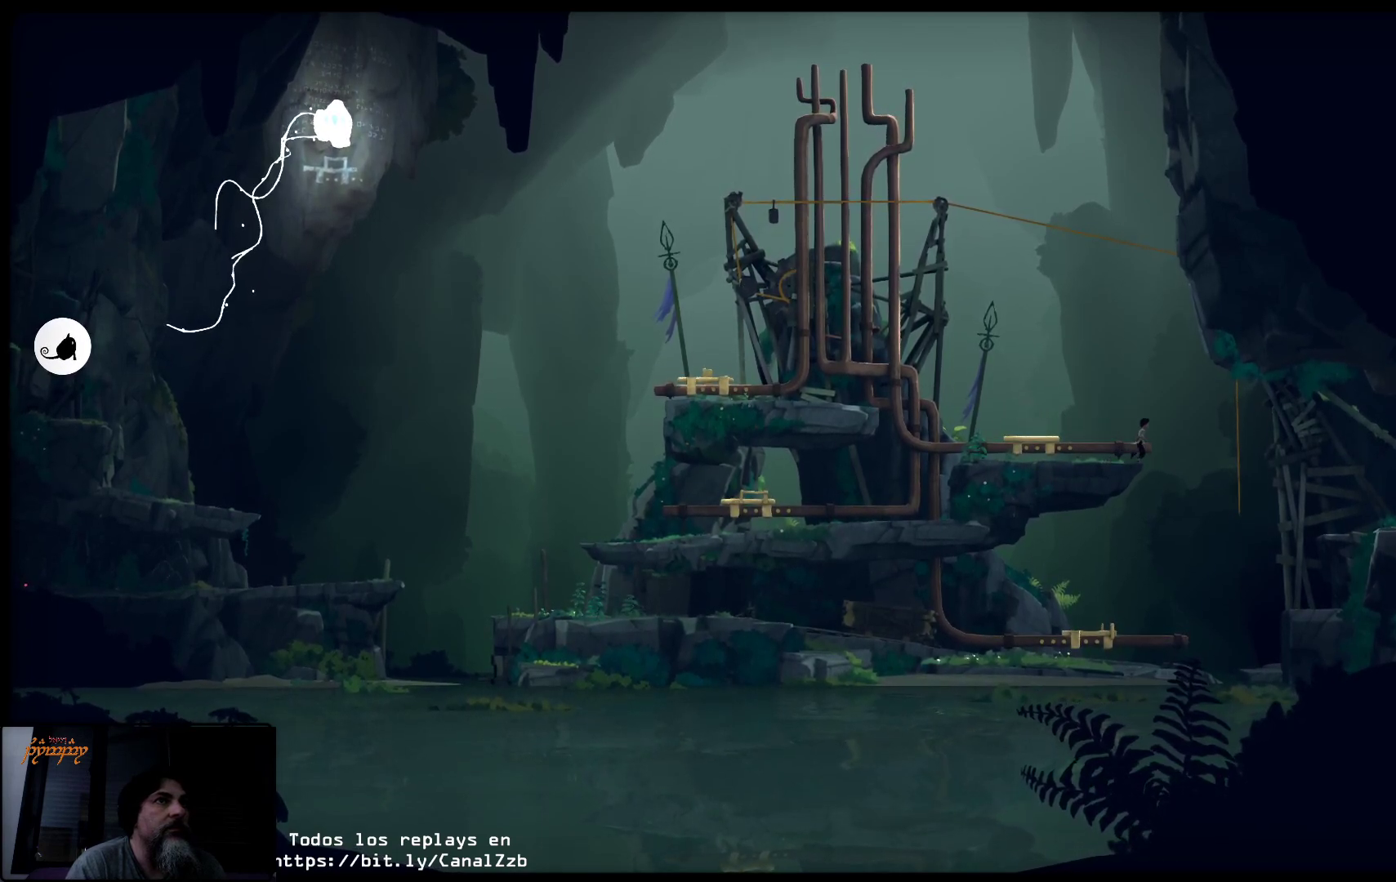
{"buttons": [], "left_stick": "left", "right_stick": "center", "events": [[100, "left_stick", "center"], [467, "left_stick", "left"]]}
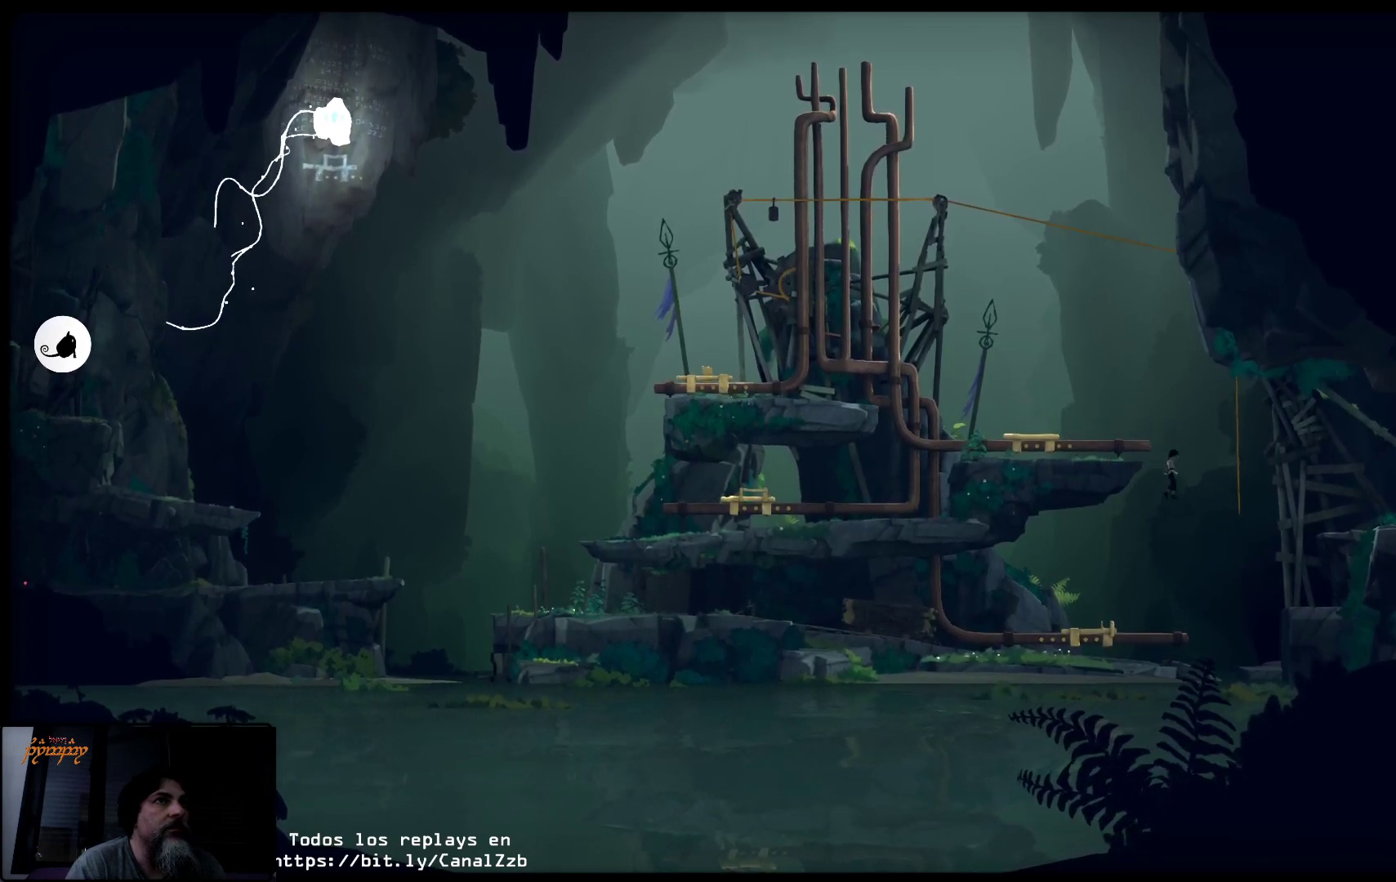
{"buttons": [], "left_stick": "left", "right_stick": "center", "events": []}
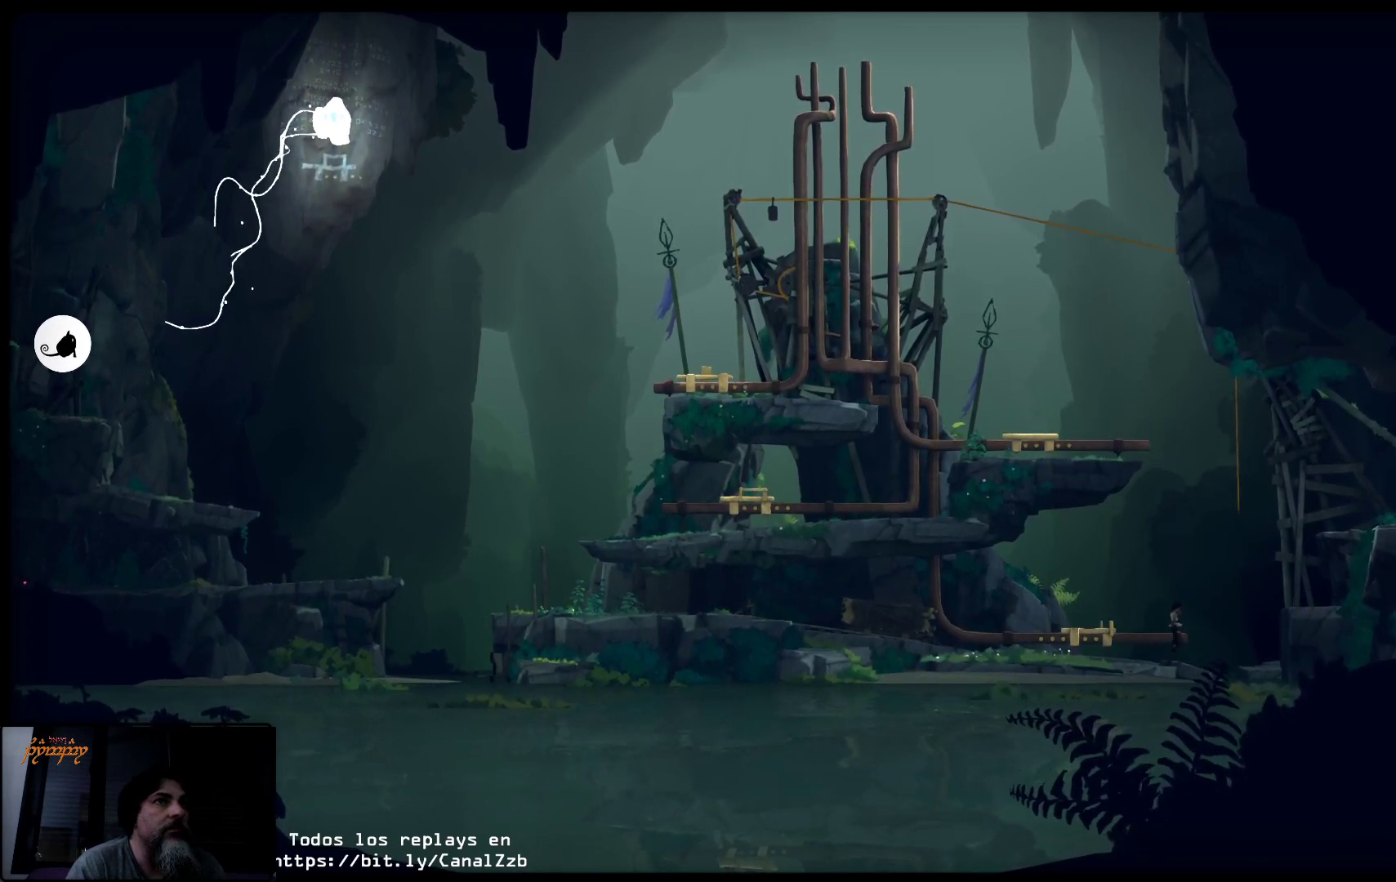
{"buttons": [], "left_stick": "left", "right_stick": "center", "events": []}
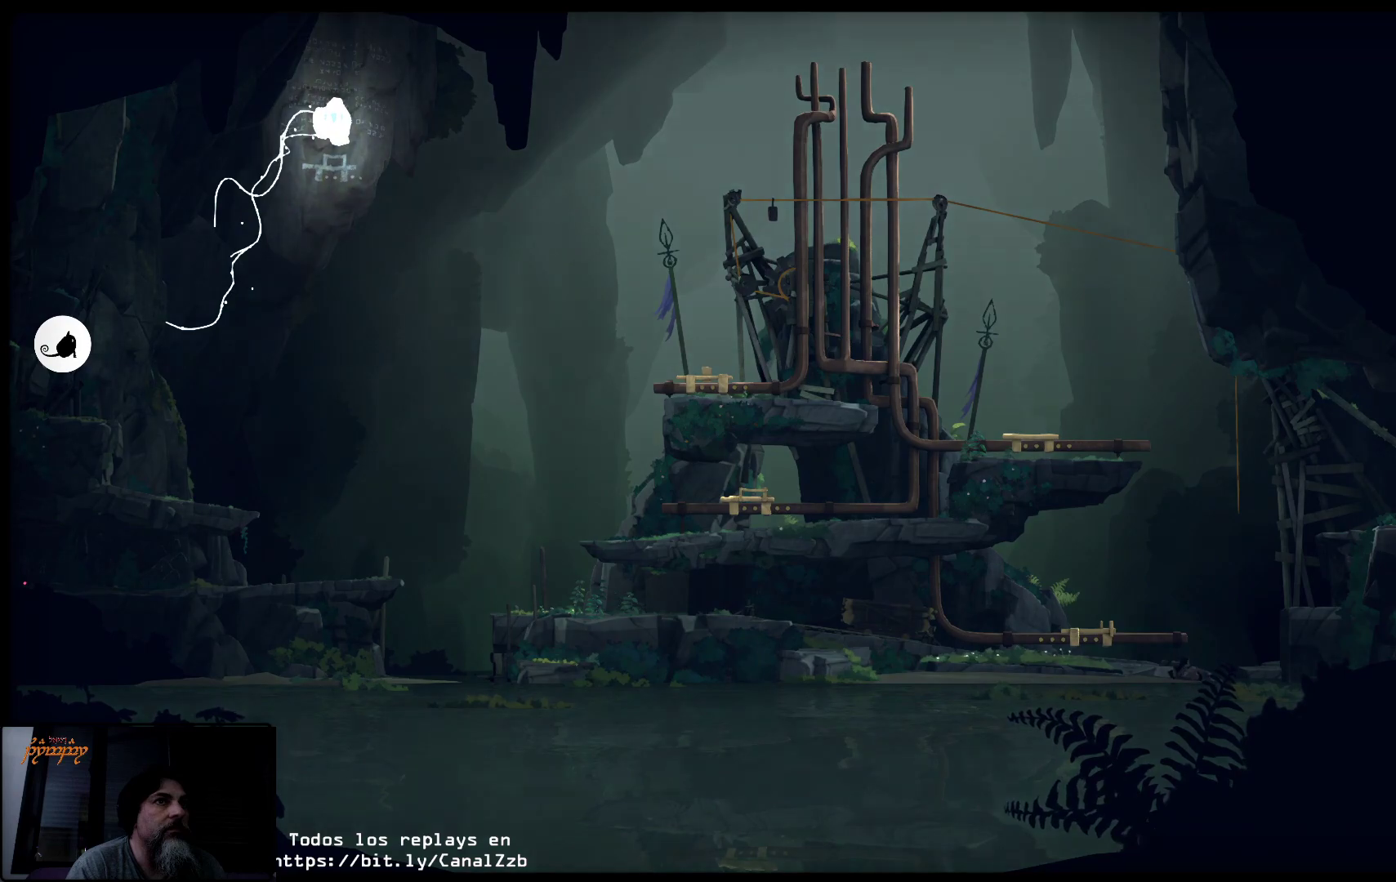
{"buttons": [], "left_stick": "center", "right_stick": "center", "events": [[417, "left_stick", "center"]]}
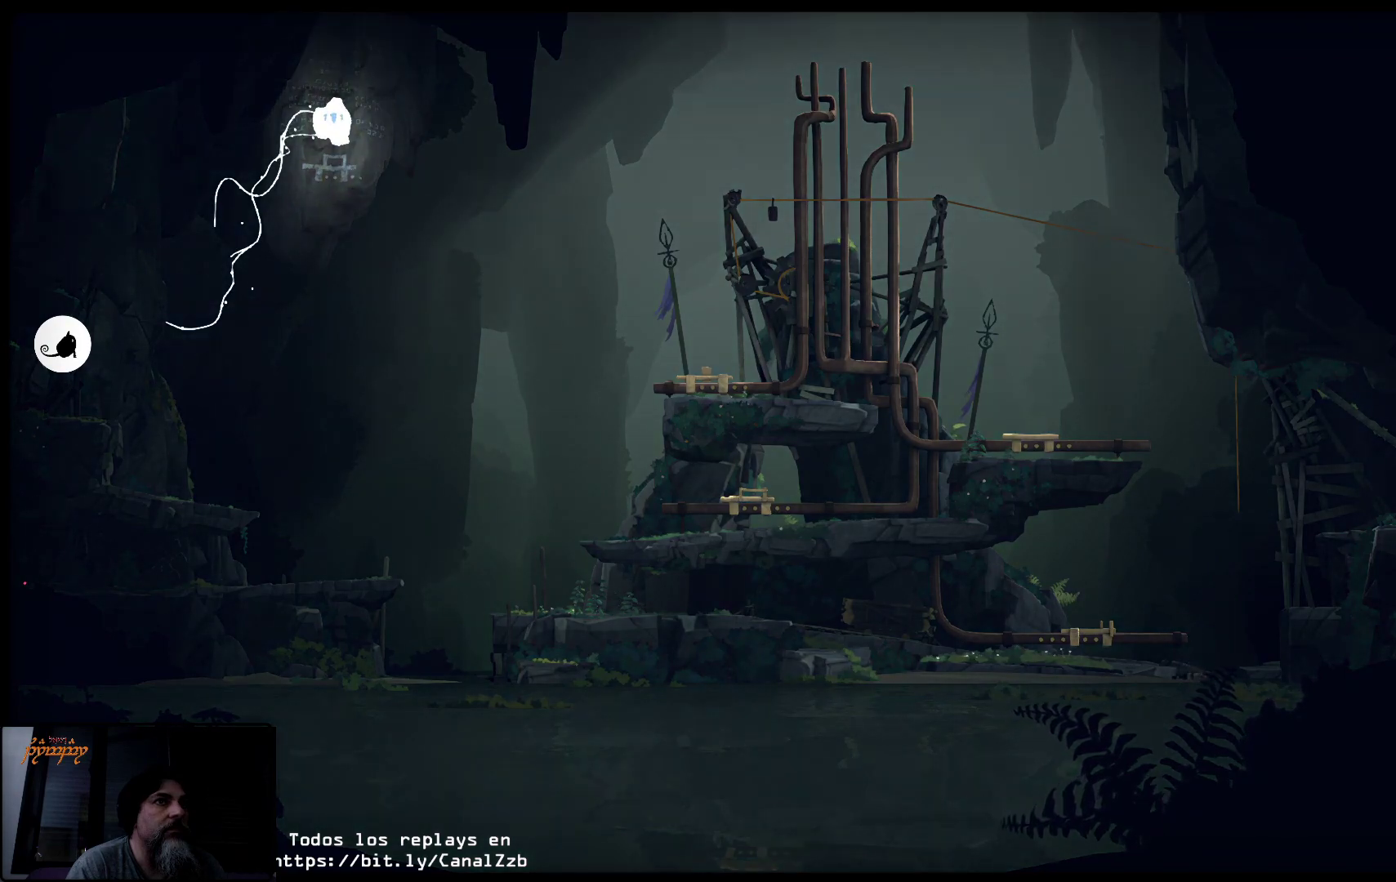
{"buttons": [], "left_stick": "center", "right_stick": "center", "events": [[333, "A", "down"], [500, "A", "up"]]}
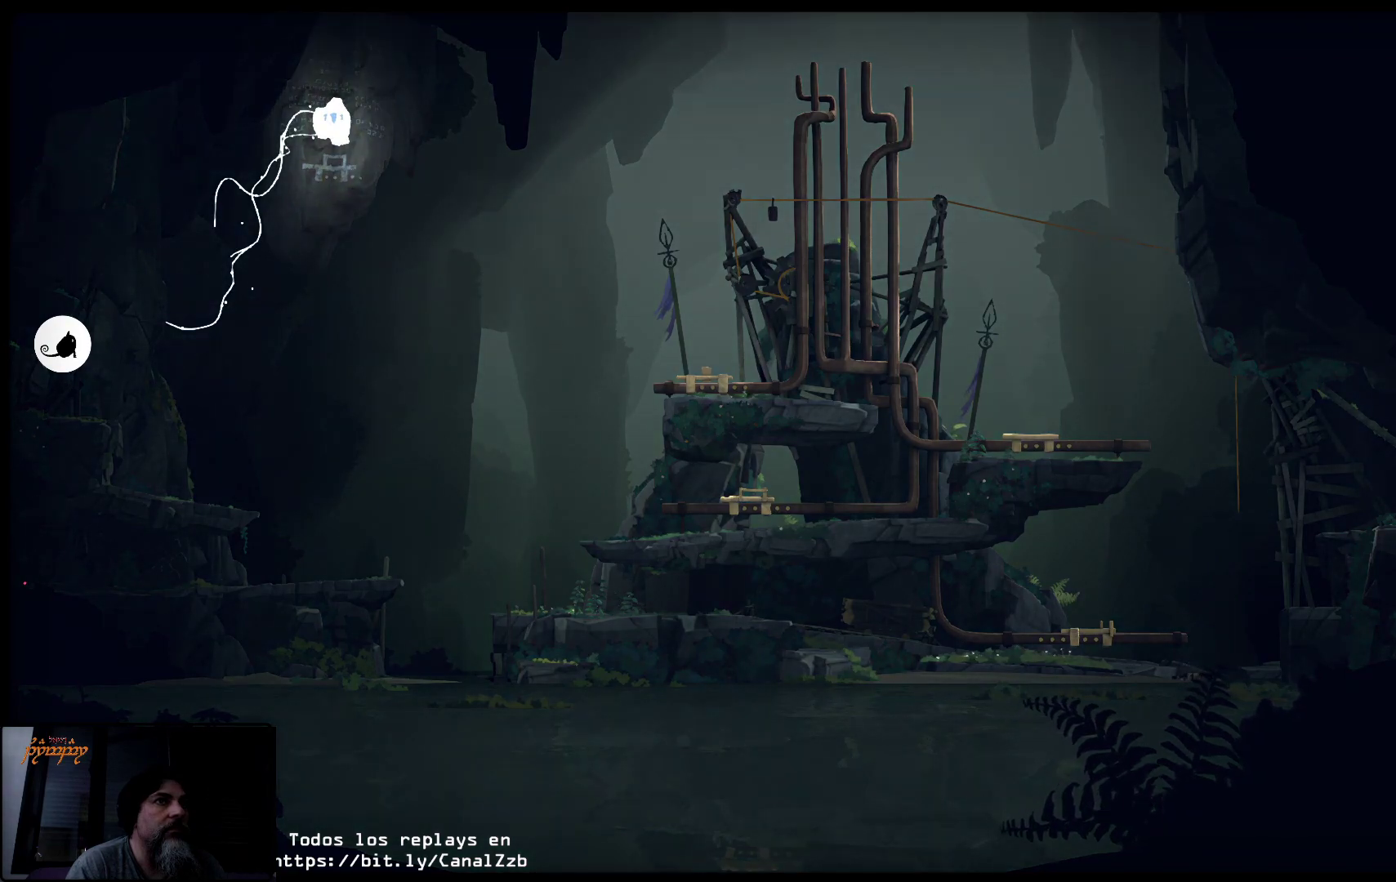
{"buttons": [], "left_stick": "center", "right_stick": "center", "events": []}
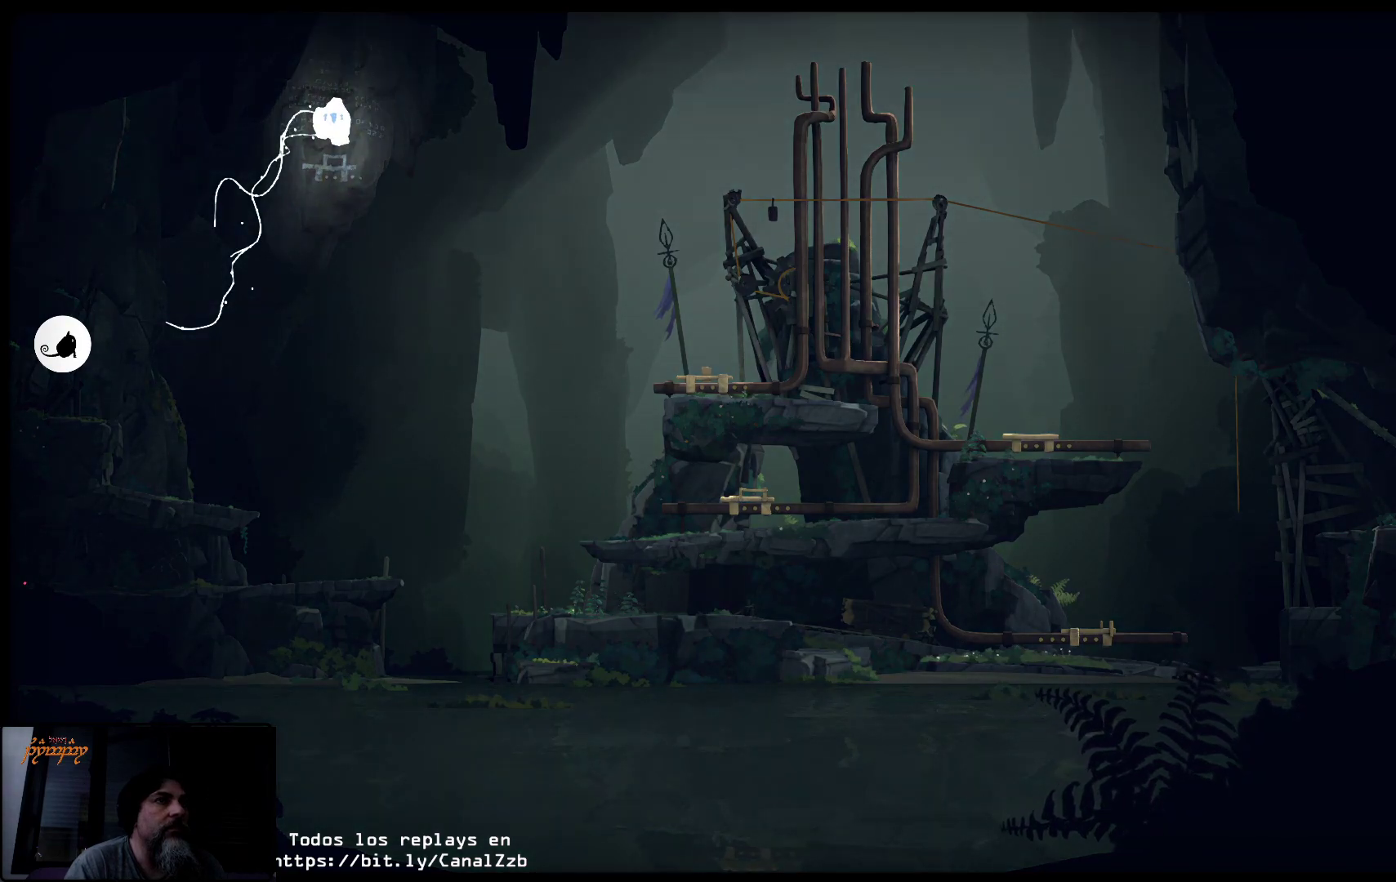
{"buttons": [], "left_stick": "center", "right_stick": "center", "events": [[133, "A", "down"], [267, "A", "up"]]}
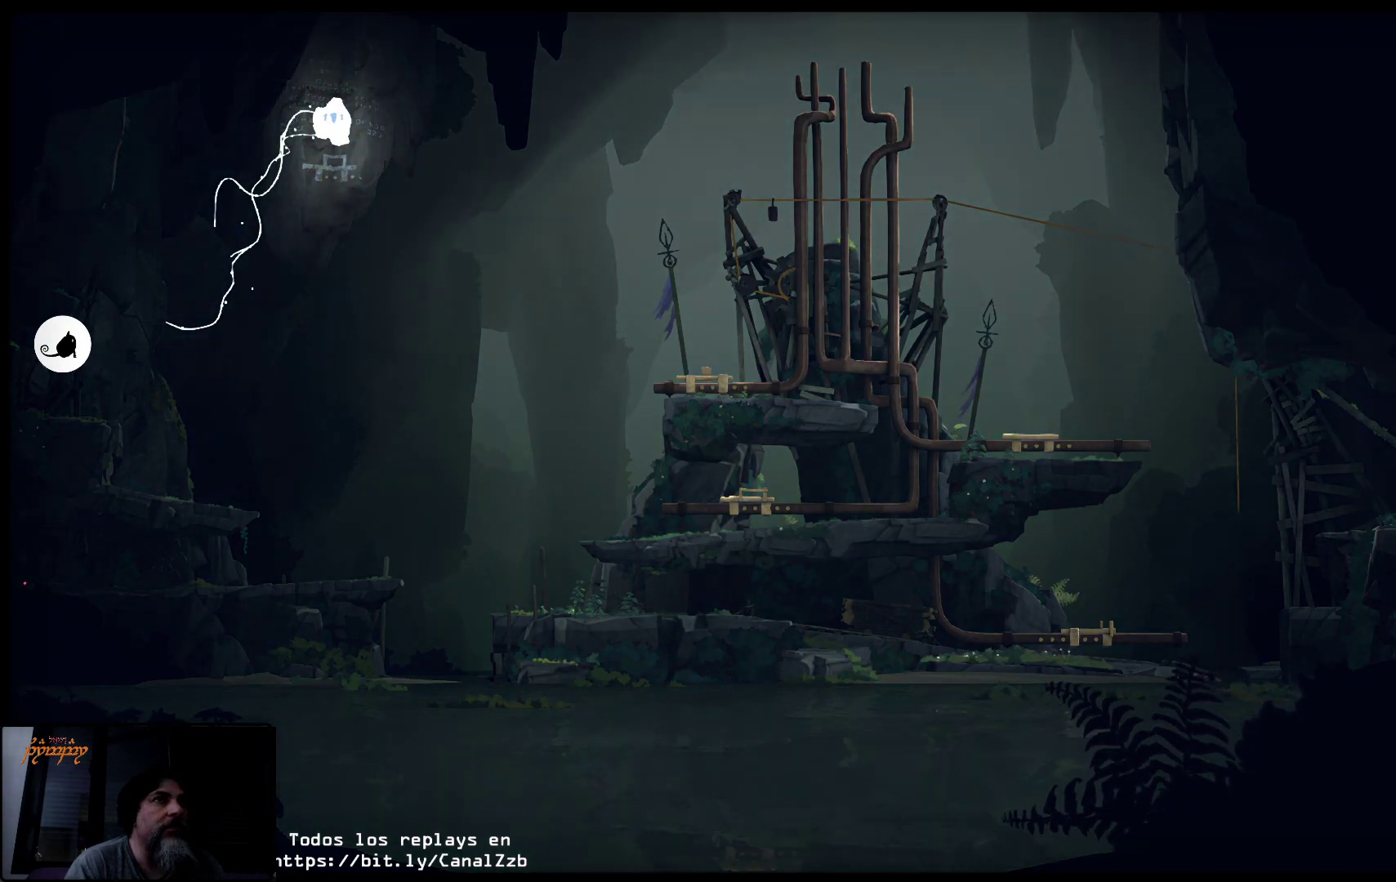
{"buttons": [], "left_stick": "center", "right_stick": "center", "events": [[267, "A", "down"], [417, "A", "up"]]}
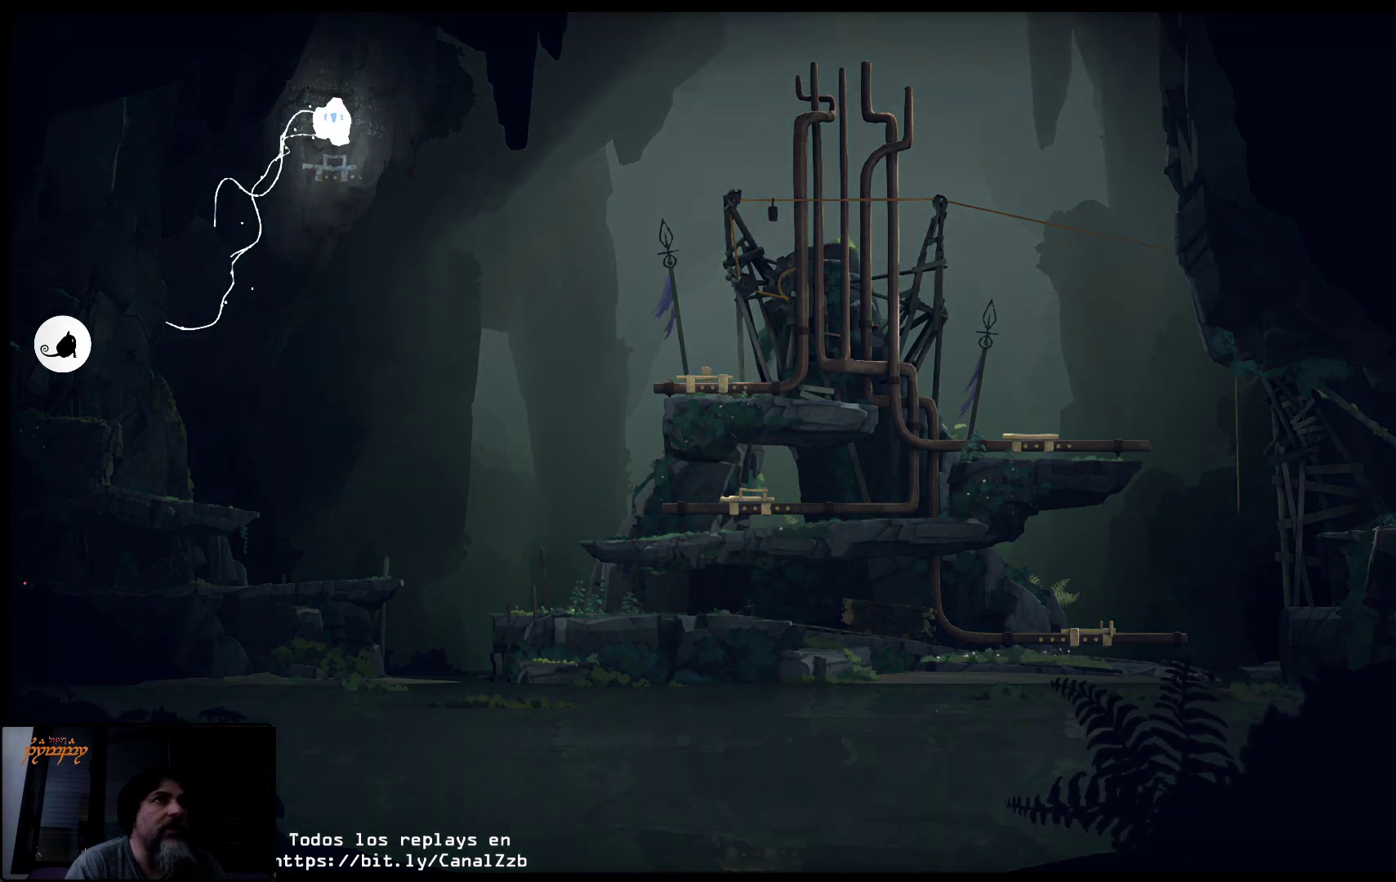
{"buttons": [], "left_stick": "center", "right_stick": "center", "events": []}
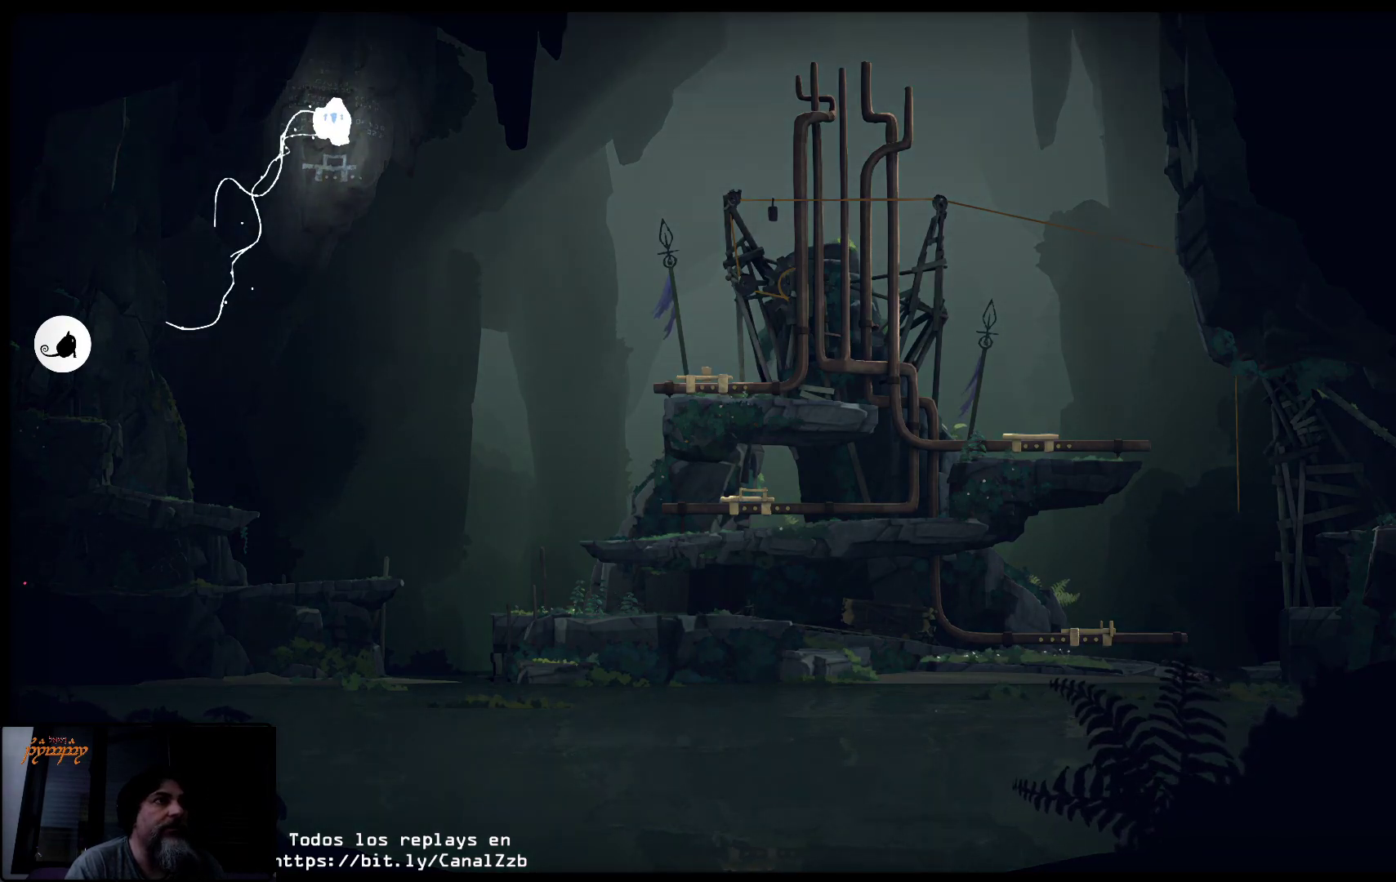
{"buttons": [], "left_stick": "center", "right_stick": "center", "events": []}
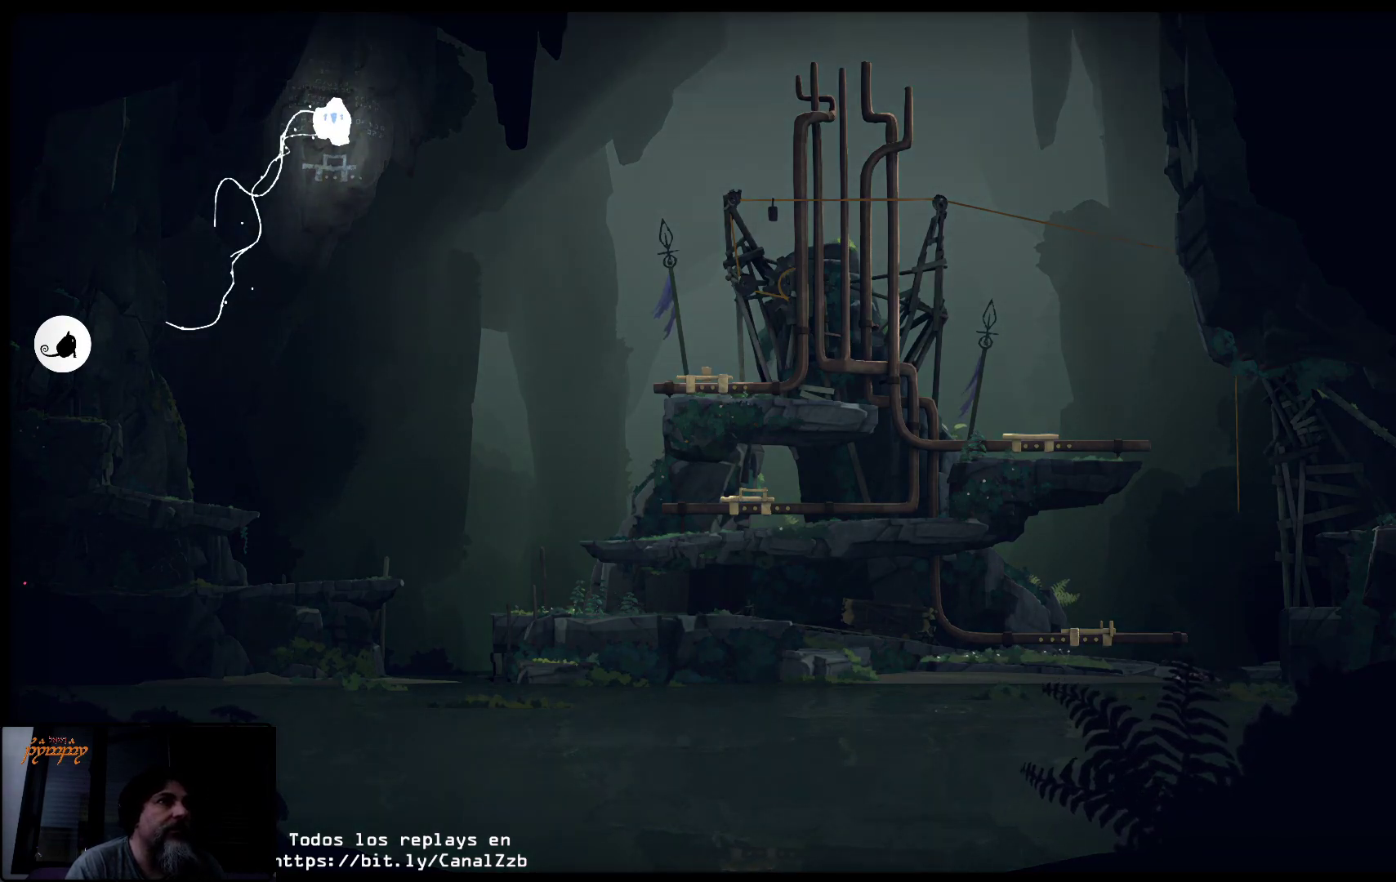
{"buttons": [], "left_stick": "center", "right_stick": "center", "events": []}
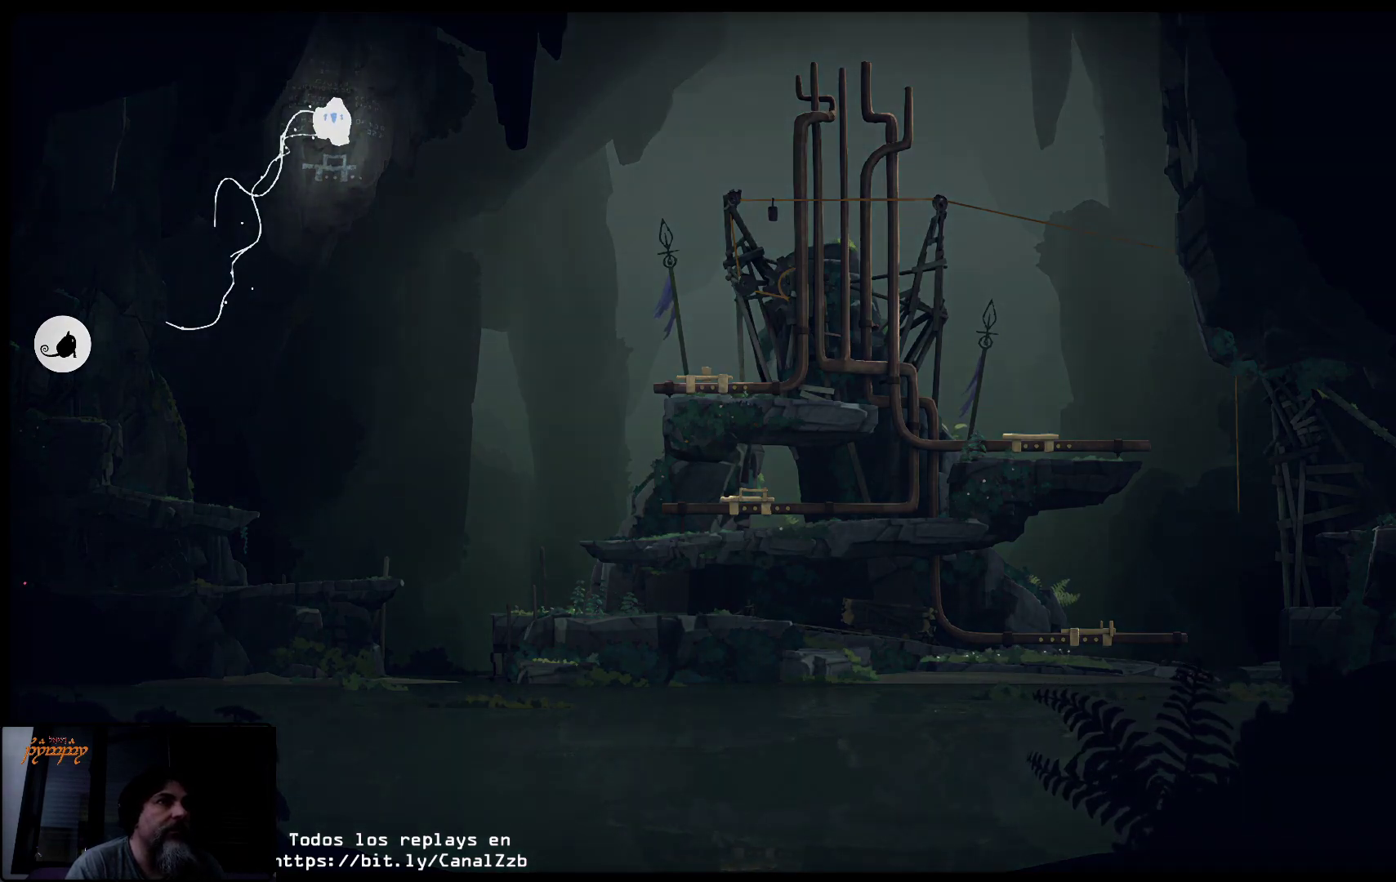
{"buttons": [], "left_stick": "down-left", "right_stick": "center", "events": [[167, "left_stick", "down-left"]]}